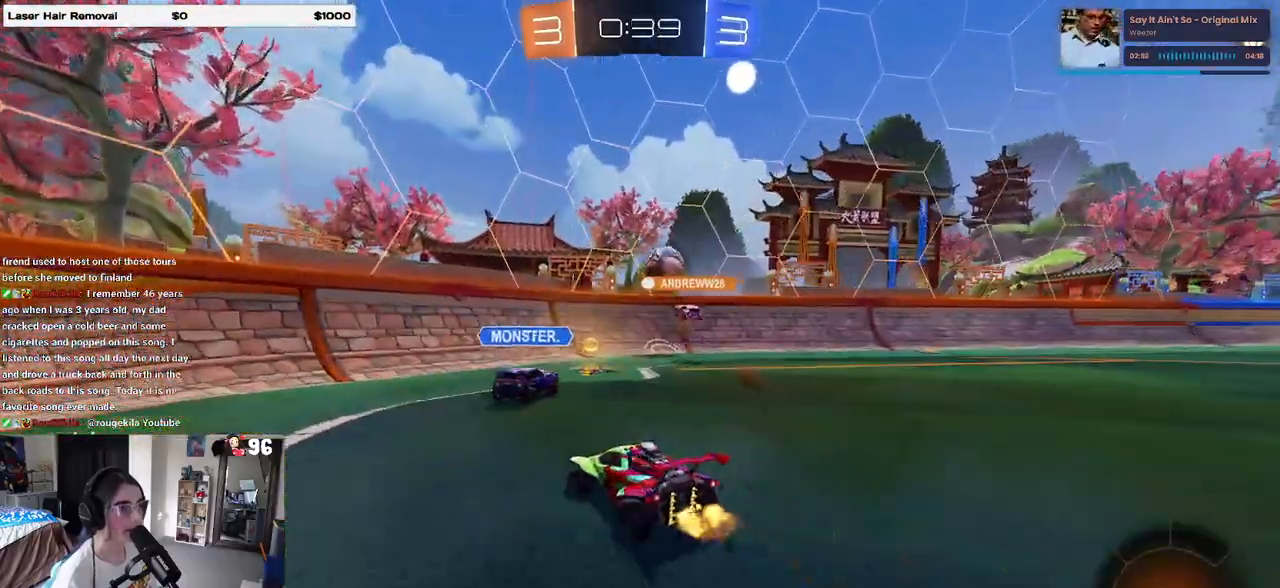
Gameplay with a controller (PlayStation layout); each line is a JSON object with the inputs held at the frame after it. "events" lists button and stick changes between this image and that frame as [ms after this image, input, new state], when the widget could be followed in between.
{"buttons": ["R2"], "left_stick": "right", "right_stick": "center", "events": [[33, "left_stick", "right"], [83, "SQUARE", "down"], [183, "SQUARE", "up"]]}
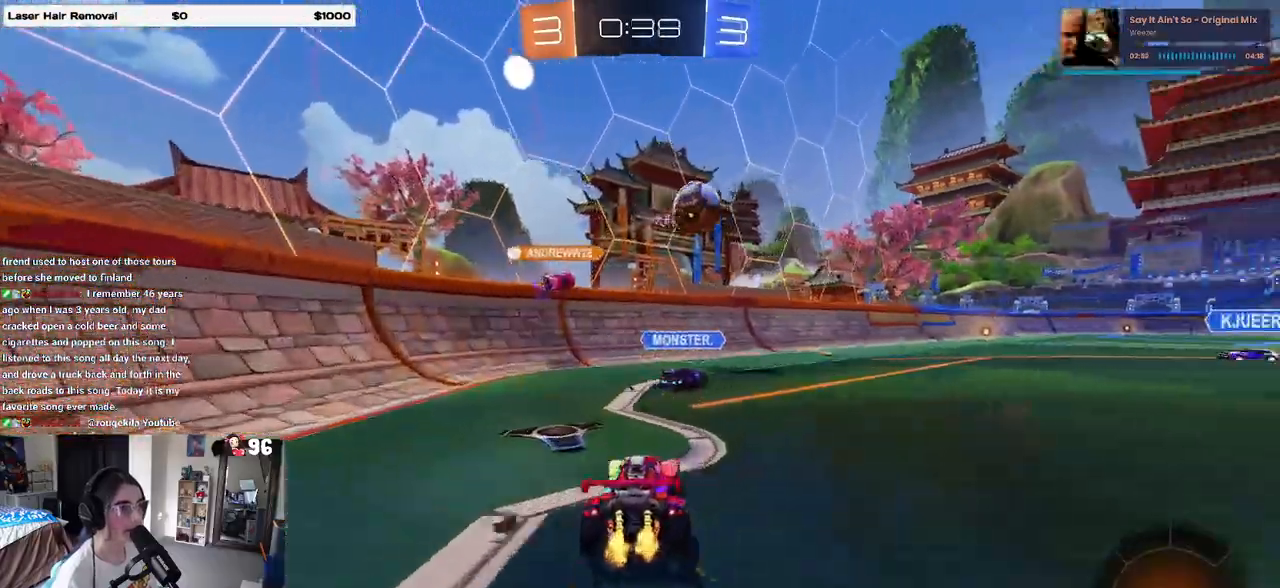
{"buttons": ["R2"], "left_stick": "right", "right_stick": "center", "events": [[67, "SQUARE", "down"], [167, "SQUARE", "up"]]}
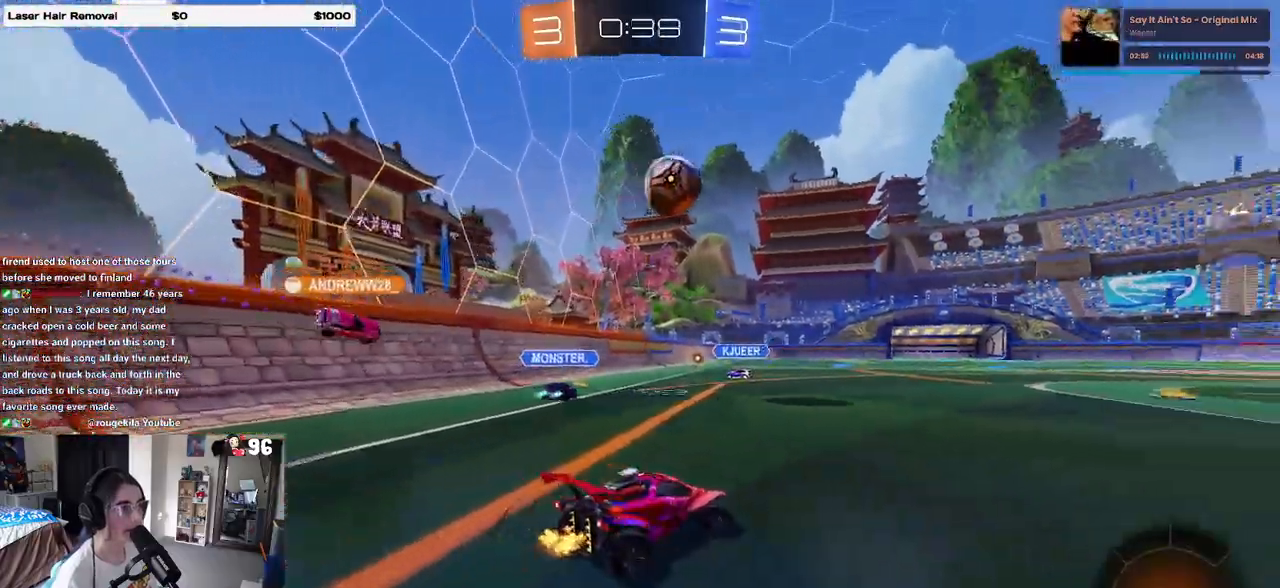
{"buttons": ["R2"], "left_stick": "right", "right_stick": "center", "events": [[350, "TRIANGLE", "down"], [450, "TRIANGLE", "up"]]}
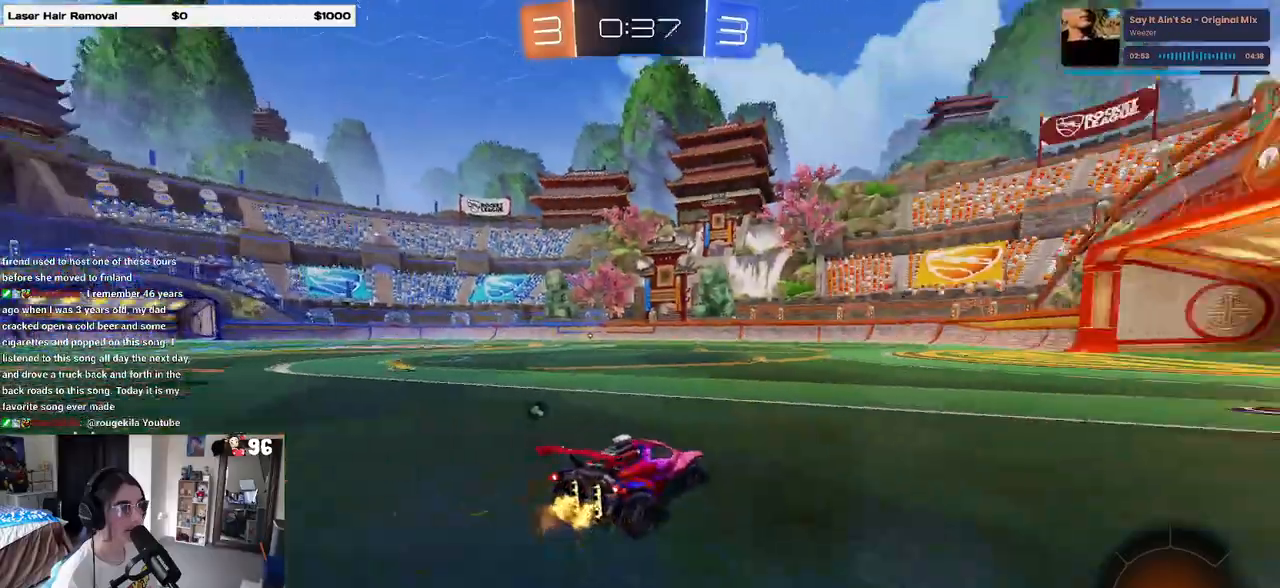
{"buttons": ["R2"], "left_stick": "right", "right_stick": "center", "events": [[100, "left_stick", "center"], [250, "TRIANGLE", "down"], [333, "left_stick", "right"], [367, "TRIANGLE", "up"]]}
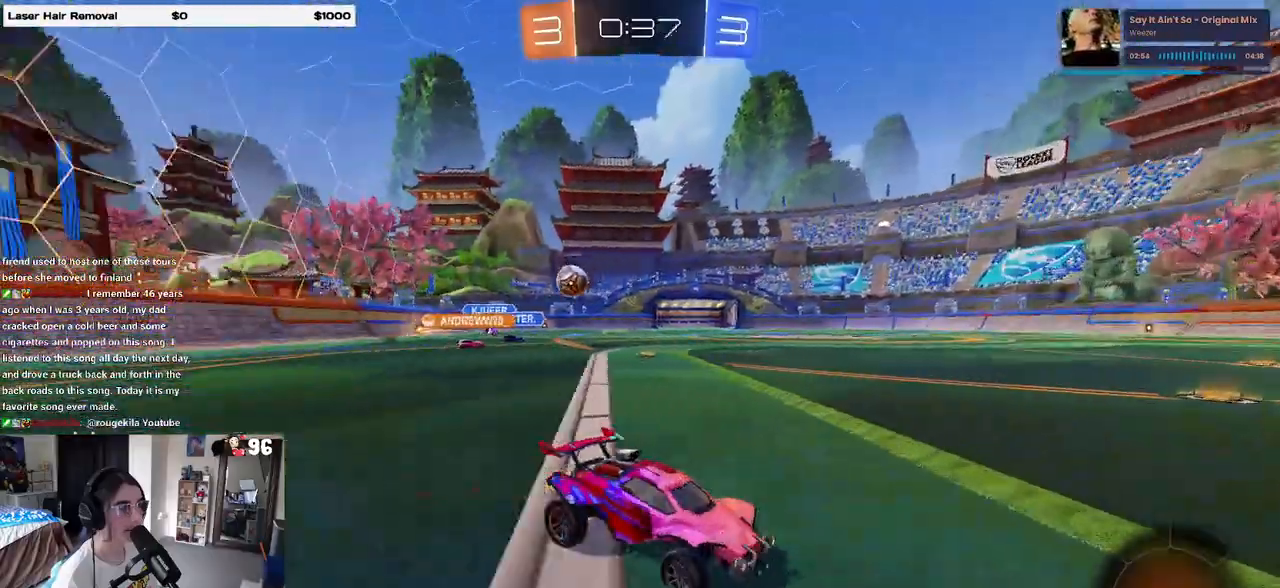
{"buttons": ["R2"], "left_stick": "left", "right_stick": "center", "events": [[133, "left_stick", "center"], [183, "left_stick", "left"]]}
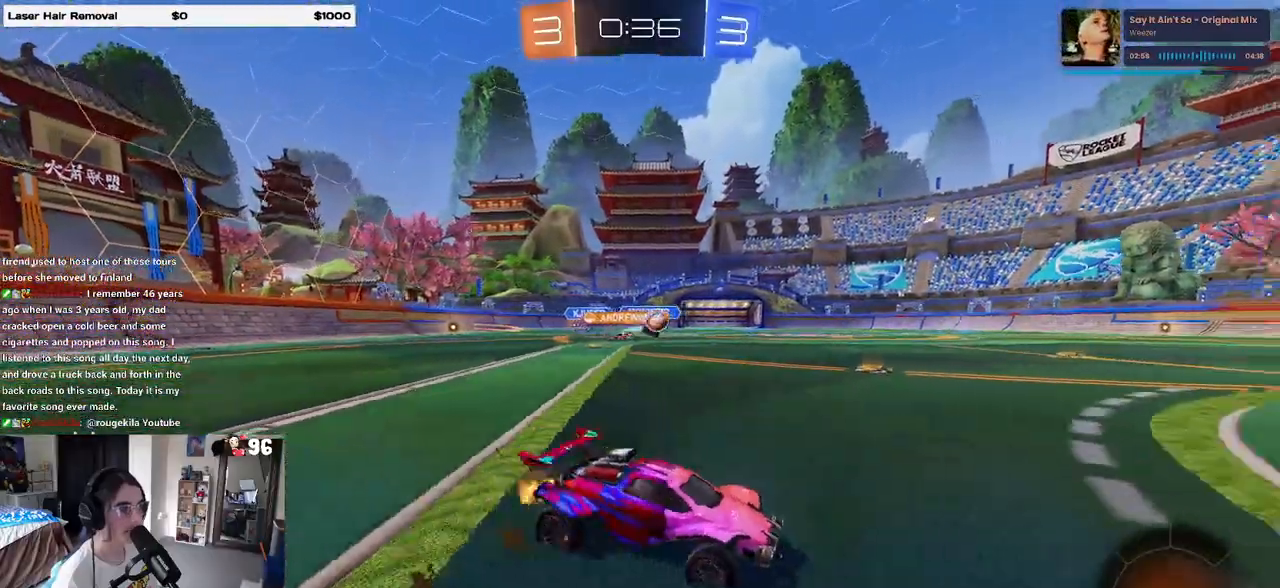
{"buttons": ["R2"], "left_stick": "left", "right_stick": "center", "events": [[133, "left_stick", "center"], [317, "left_stick", "left"]]}
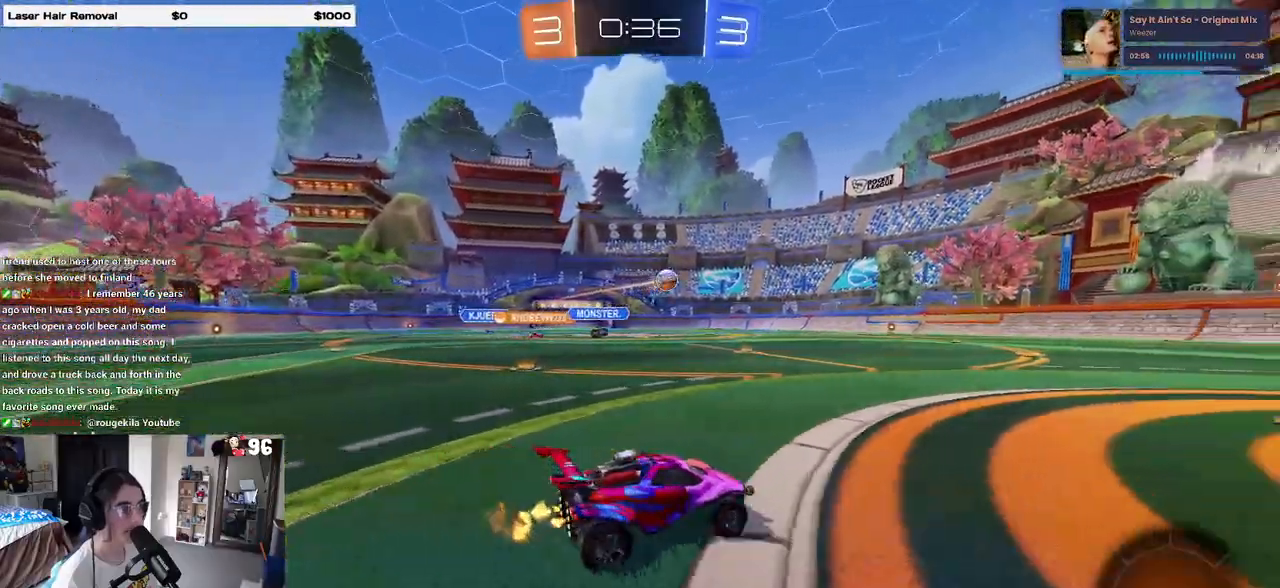
{"buttons": ["SQUARE", "R2"], "left_stick": "right", "right_stick": "center", "events": [[50, "CROSS", "down"], [67, "left_stick", "center"], [117, "left_stick", "up-right"], [133, "CROSS", "up"], [183, "CROSS", "down"], [250, "SQUARE", "down"], [300, "CROSS", "up"], [350, "left_stick", "down-right"], [450, "left_stick", "right"]]}
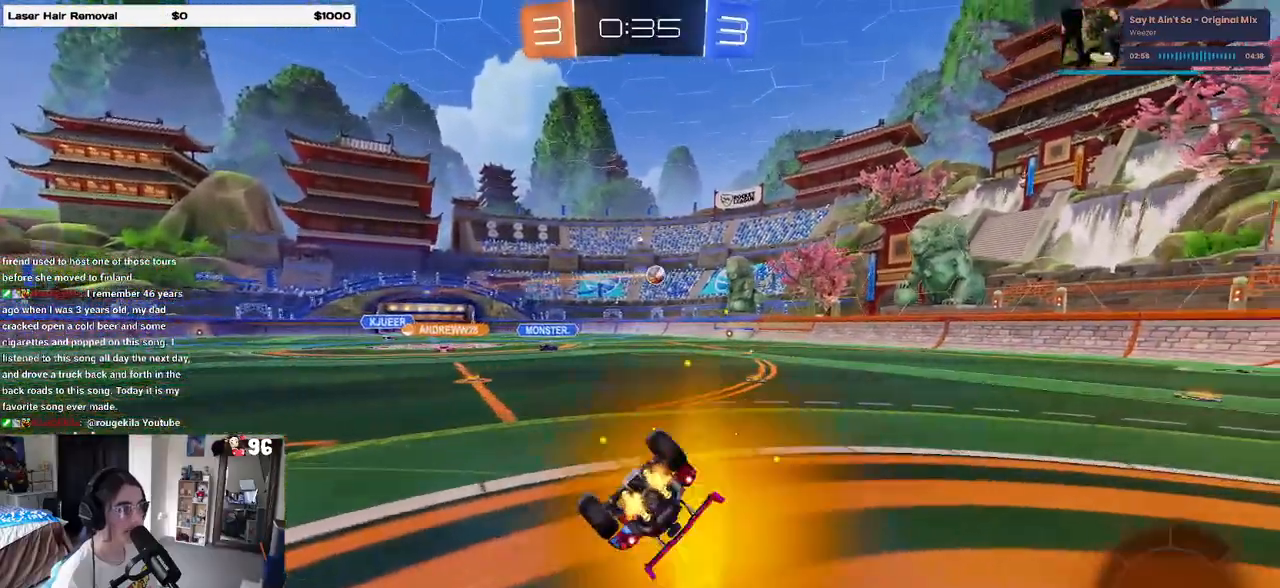
{"buttons": ["R2"], "left_stick": "center", "right_stick": "center", "events": [[433, "SQUARE", "up"], [433, "left_stick", "center"]]}
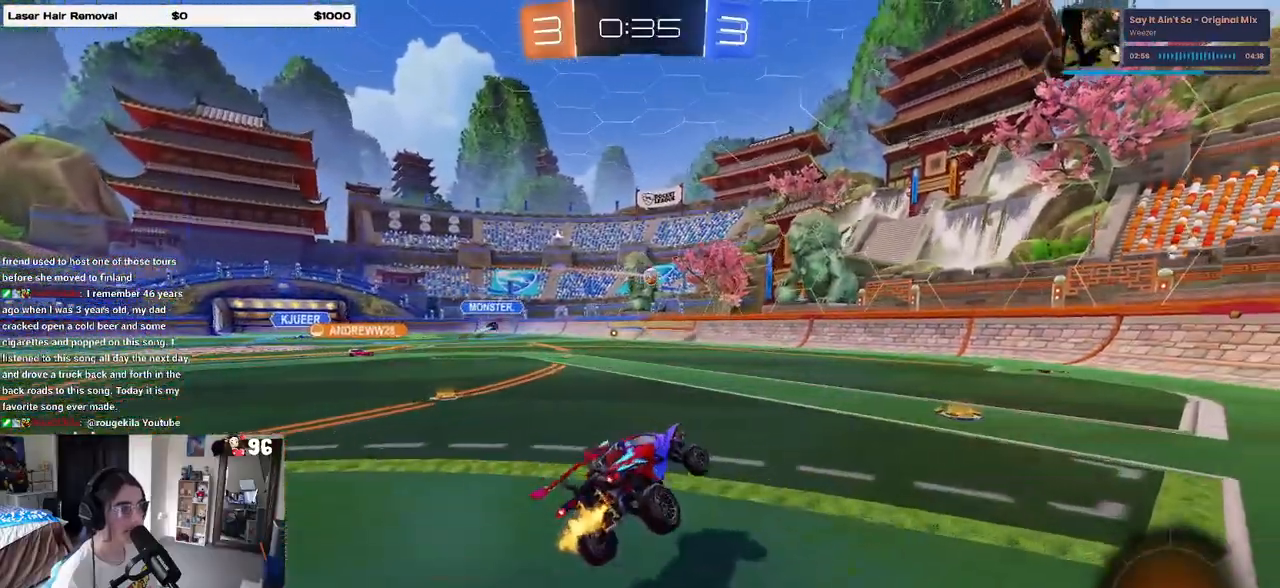
{"buttons": ["R2"], "left_stick": "center", "right_stick": "center", "events": [[50, "R1", "down"], [233, "R1", "up"], [283, "left_stick", "left"], [450, "left_stick", "center"]]}
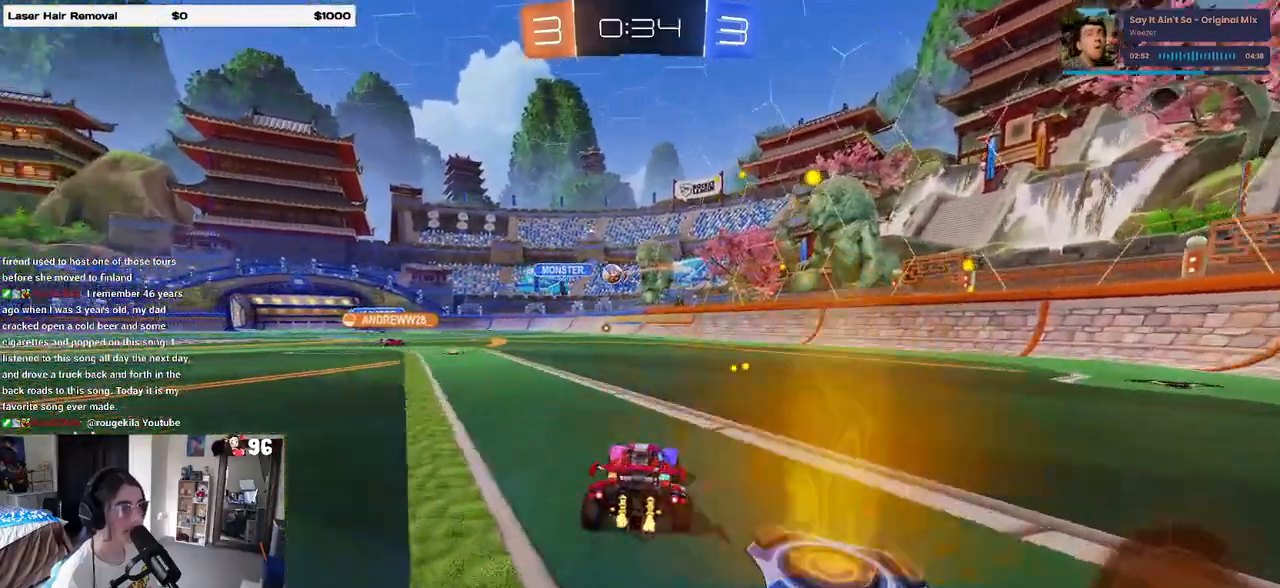
{"buttons": ["R2"], "left_stick": "right", "right_stick": "center", "events": [[67, "left_stick", "right"], [117, "SQUARE", "down"], [283, "SQUARE", "up"]]}
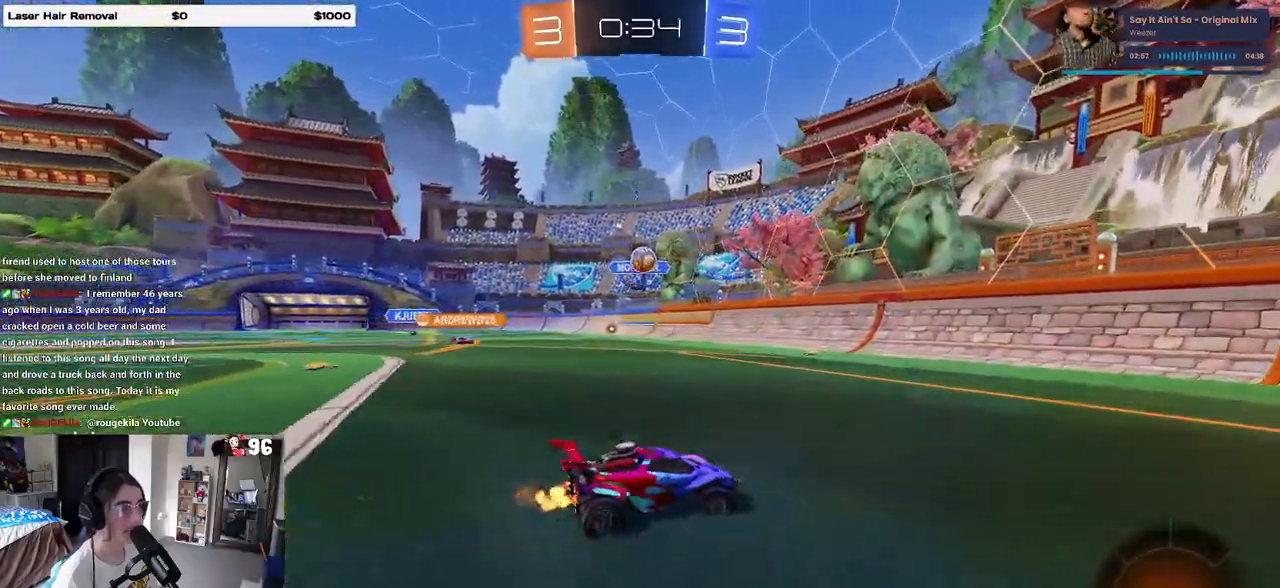
{"buttons": ["R2"], "left_stick": "right", "right_stick": "center", "events": [[300, "left_stick", "left"], [467, "left_stick", "right"]]}
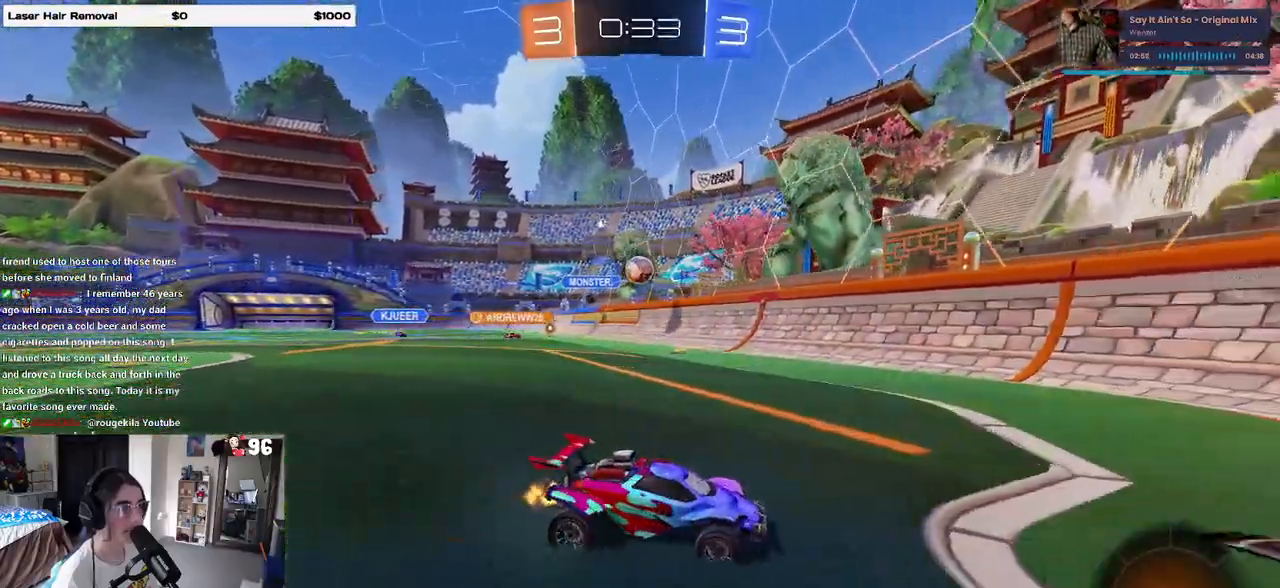
{"buttons": ["R2"], "left_stick": "center", "right_stick": "center", "events": [[17, "SQUARE", "down"], [167, "SQUARE", "up"], [500, "left_stick", "center"]]}
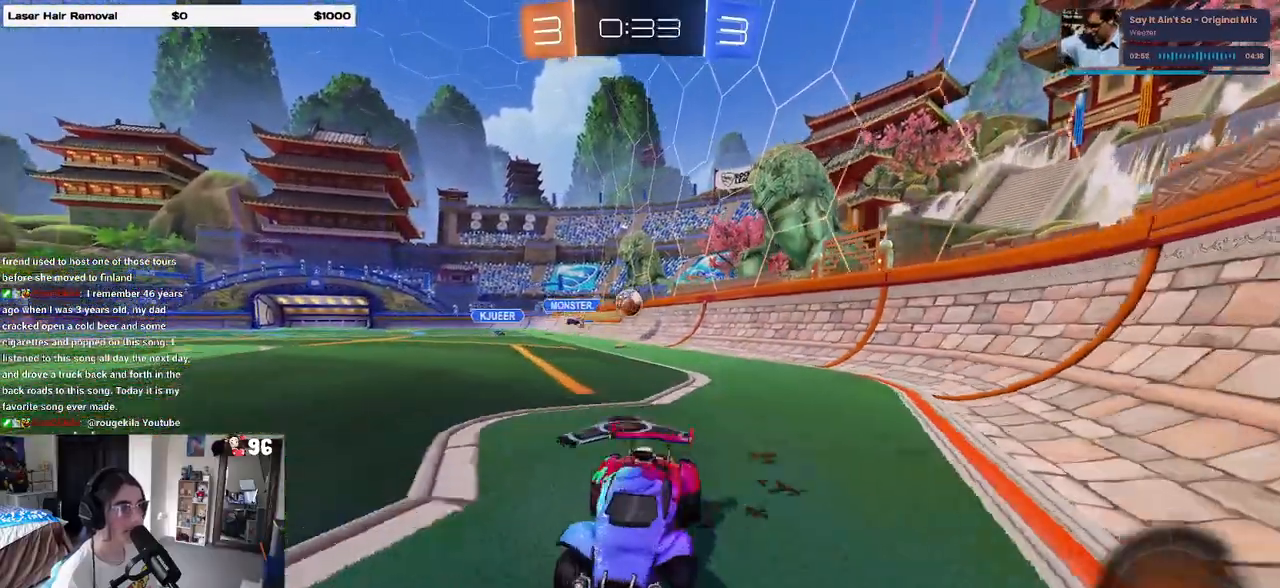
{"buttons": ["R2"], "left_stick": "left", "right_stick": "center", "events": [[83, "left_stick", "left"], [100, "R2", "up"], [150, "L2", "down"], [250, "R2", "down"], [283, "L2", "up"]]}
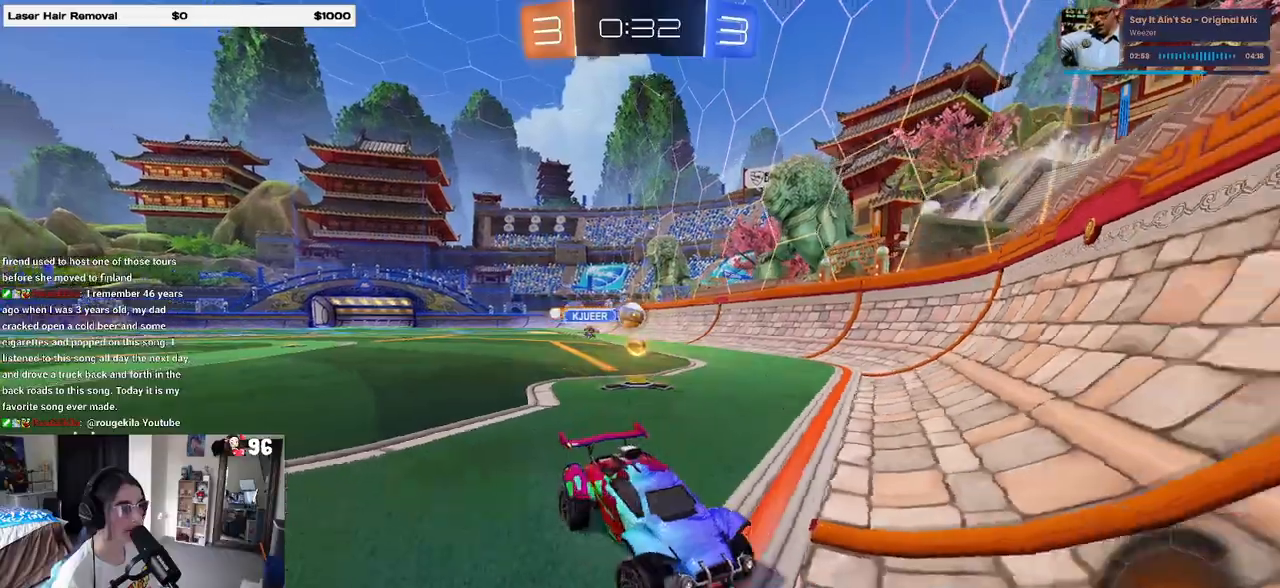
{"buttons": ["R2"], "left_stick": "center", "right_stick": "center", "events": [[67, "left_stick", "right"], [133, "SQUARE", "down"], [250, "SQUARE", "up"], [467, "left_stick", "center"]]}
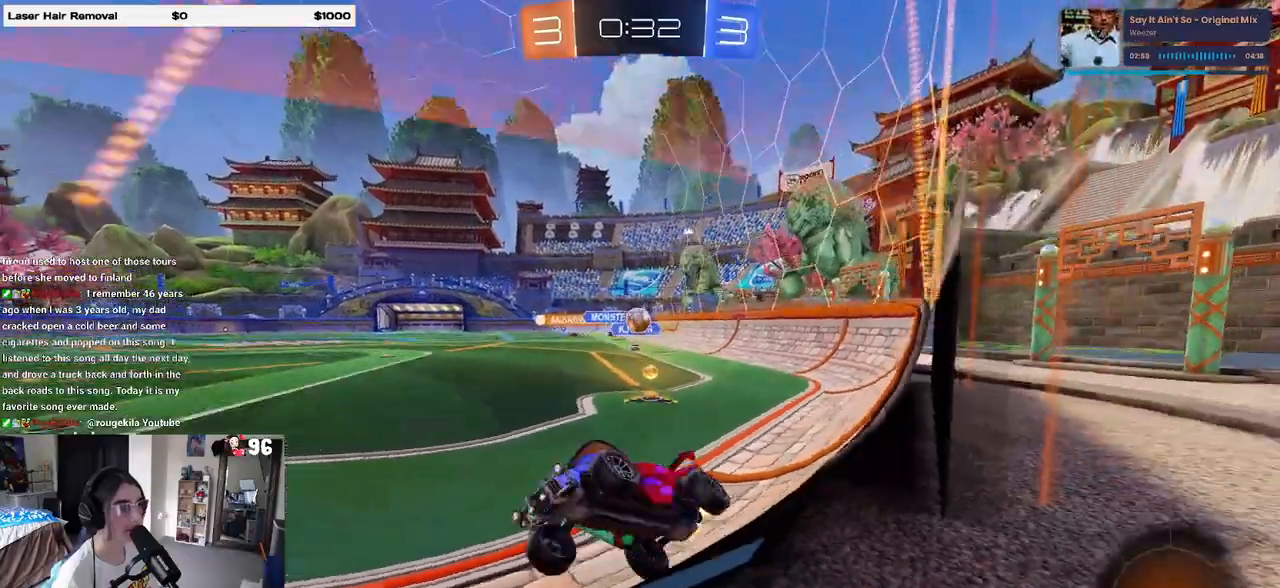
{"buttons": ["R2"], "left_stick": "right", "right_stick": "center", "events": [[50, "left_stick", "right"], [67, "R2", "up"], [83, "L2", "down"], [167, "R2", "down"], [200, "L2", "up"]]}
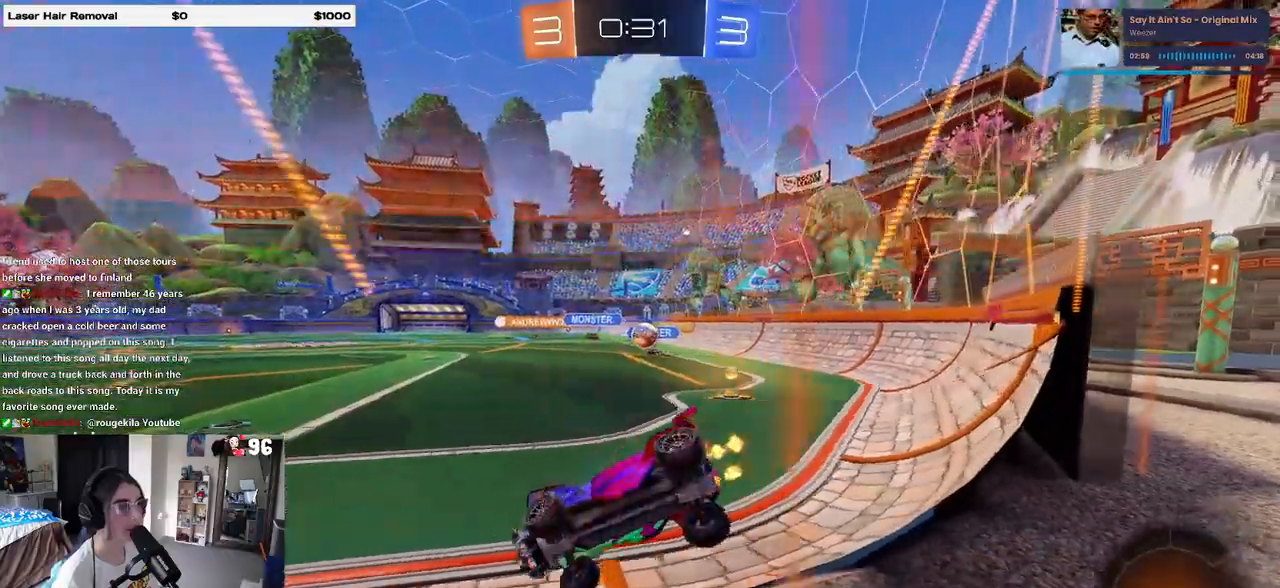
{"buttons": ["R2"], "left_stick": "left", "right_stick": "center", "events": [[367, "left_stick", "left"]]}
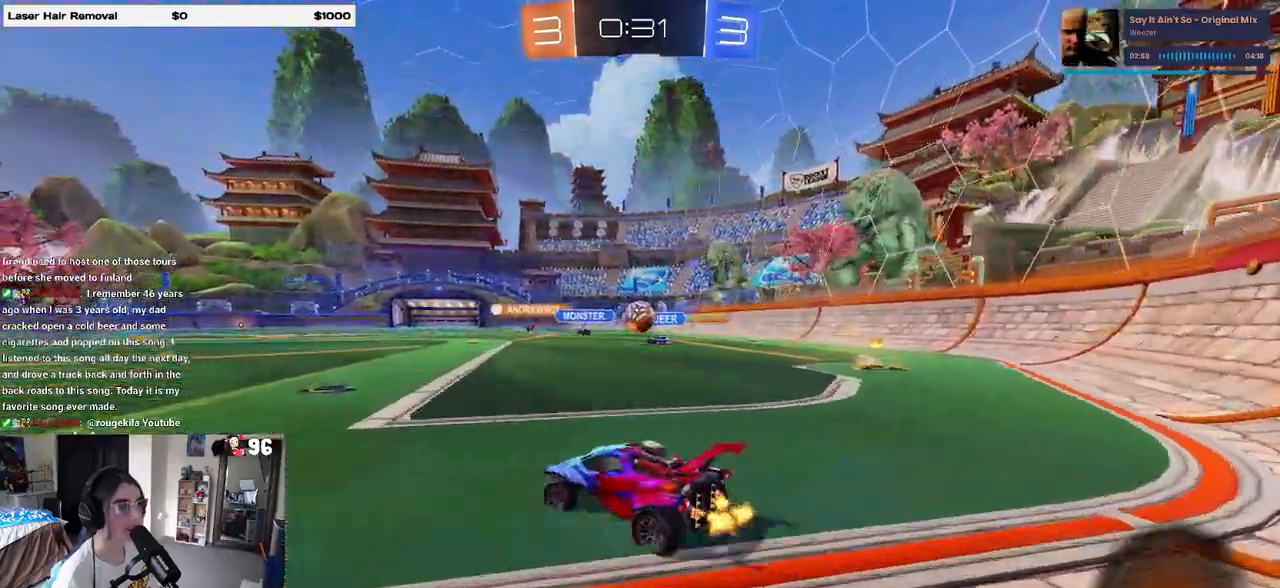
{"buttons": ["R2"], "left_stick": "left", "right_stick": "center", "events": []}
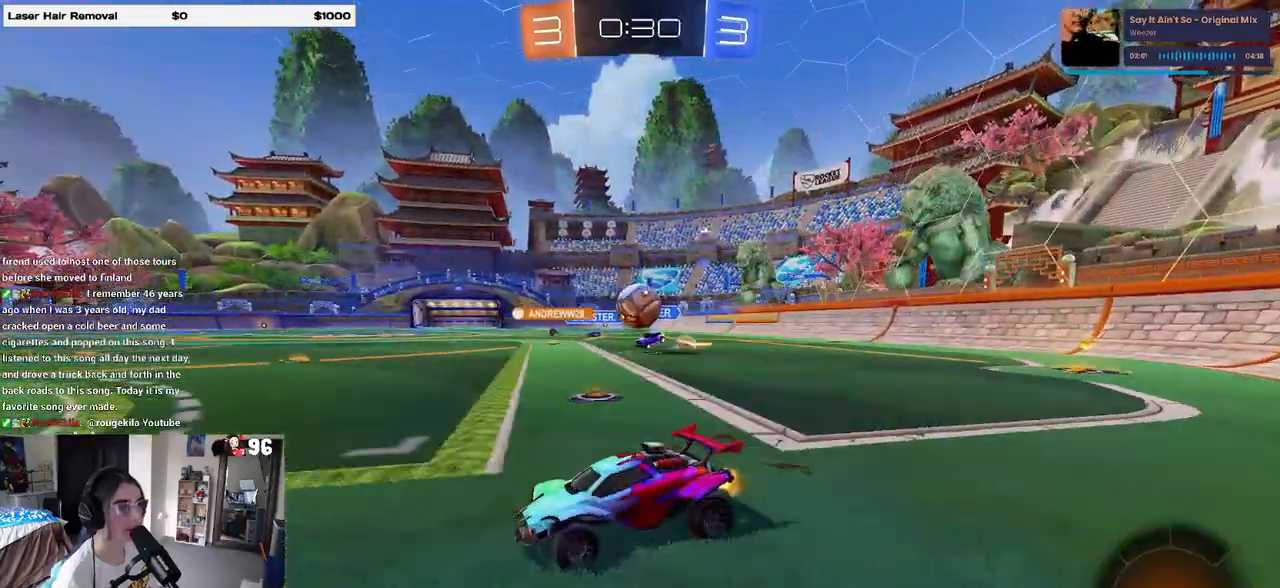
{"buttons": ["CROSS", "R2"], "left_stick": "down", "right_stick": "center", "events": [[100, "left_stick", "center"], [267, "left_stick", "right"], [383, "CROSS", "down"], [417, "left_stick", "down"]]}
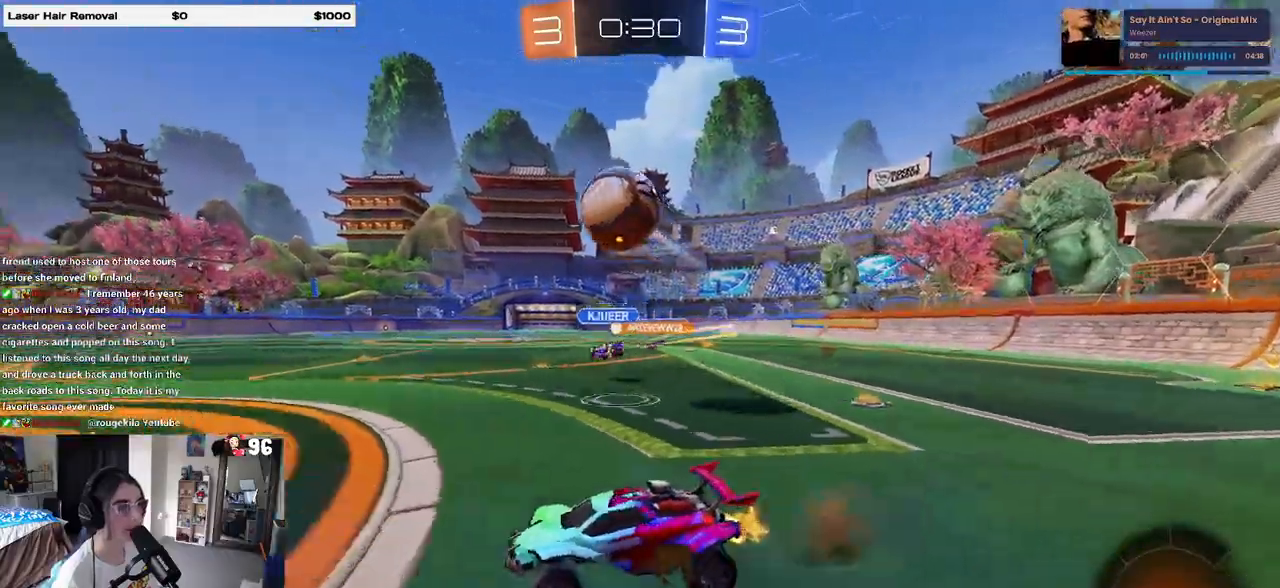
{"buttons": ["L1", "R2"], "left_stick": "left", "right_stick": "center", "events": [[33, "CROSS", "up"], [33, "R1", "down"], [33, "left_stick", "center"], [67, "CROSS", "down"], [333, "CROSS", "up"], [350, "left_stick", "left"], [400, "L1", "down"], [400, "R1", "up"]]}
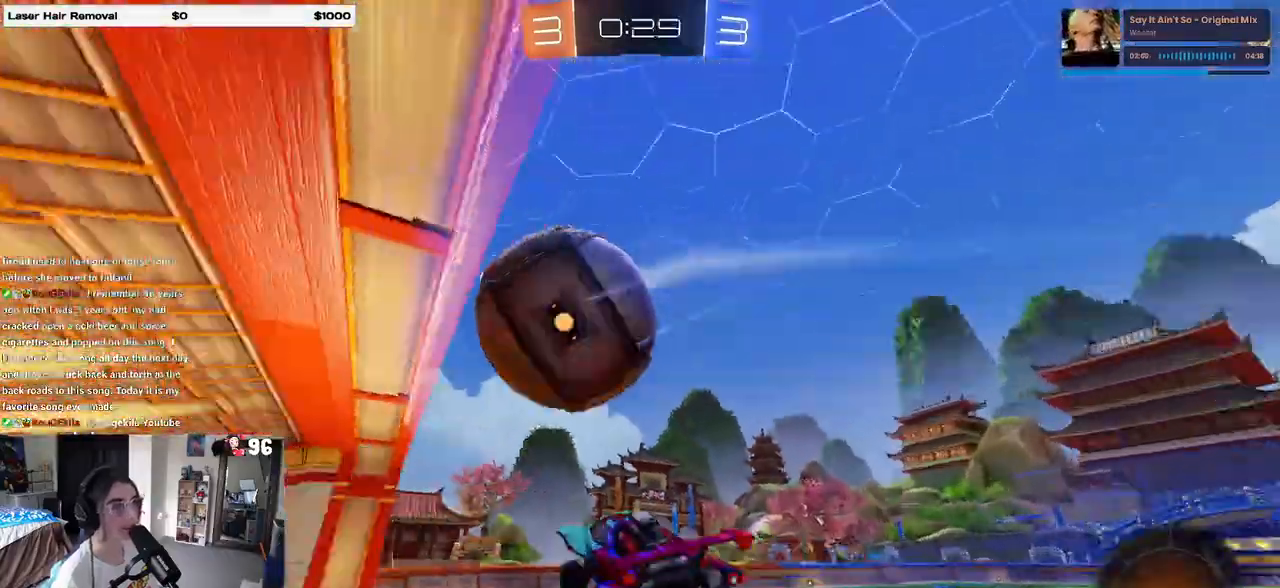
{"buttons": ["L1", "R2"], "left_stick": "down", "right_stick": "center", "events": [[17, "left_stick", "down-left"], [200, "left_stick", "down-right"], [350, "left_stick", "center"], [450, "left_stick", "down"]]}
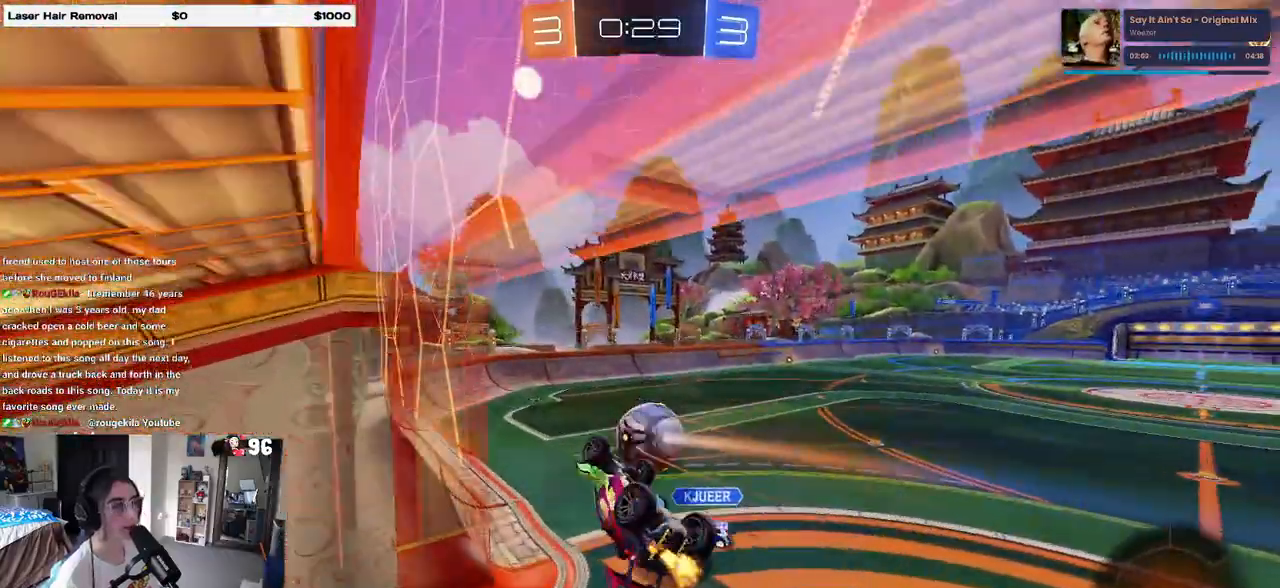
{"buttons": ["R2"], "left_stick": "center", "right_stick": "center", "events": [[83, "L1", "up"], [233, "left_stick", "center"]]}
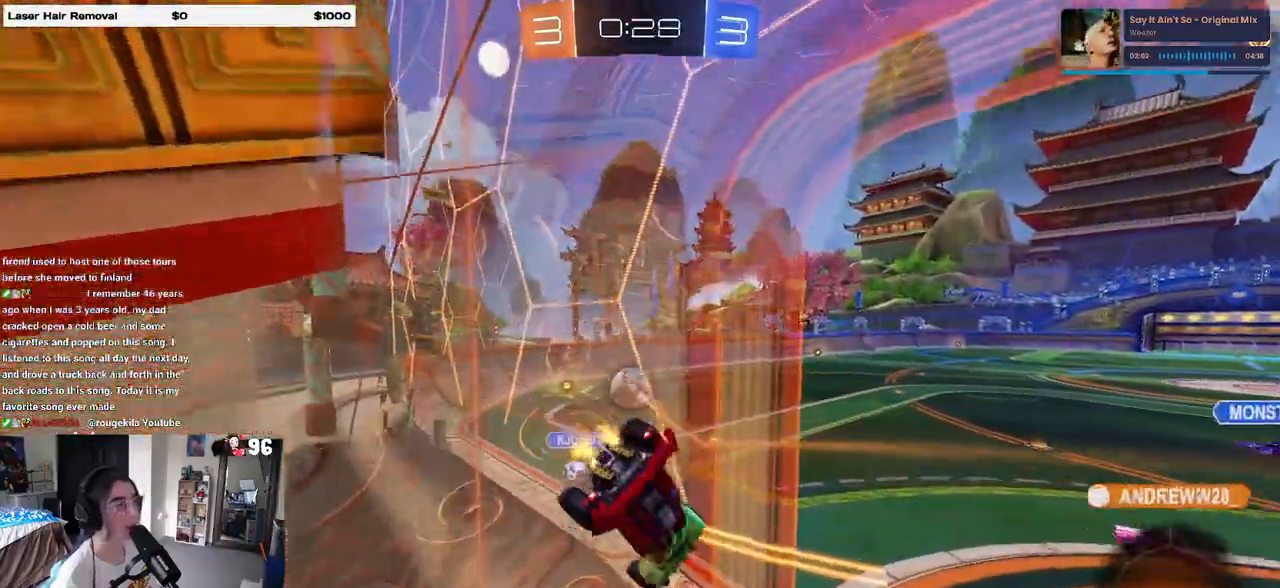
{"buttons": ["R2"], "left_stick": "left", "right_stick": "center", "events": [[167, "left_stick", "left"], [300, "left_stick", "center"], [367, "left_stick", "left"]]}
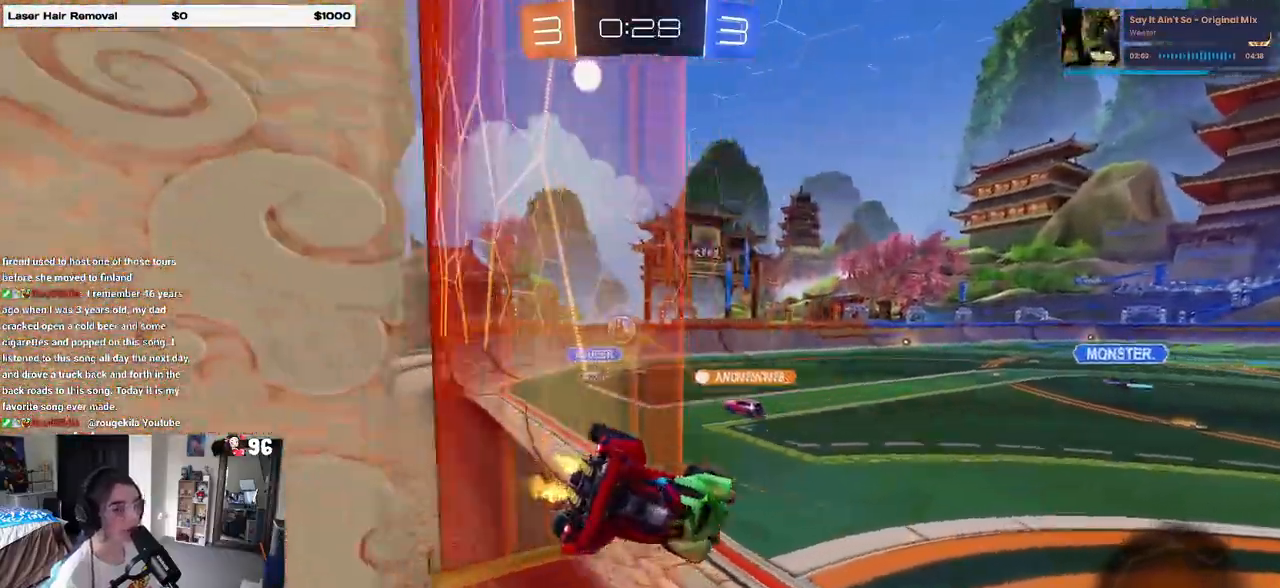
{"buttons": ["R2"], "left_stick": "center", "right_stick": "center", "events": [[50, "SQUARE", "down"], [267, "left_stick", "down-left"], [317, "SQUARE", "up"], [433, "left_stick", "center"]]}
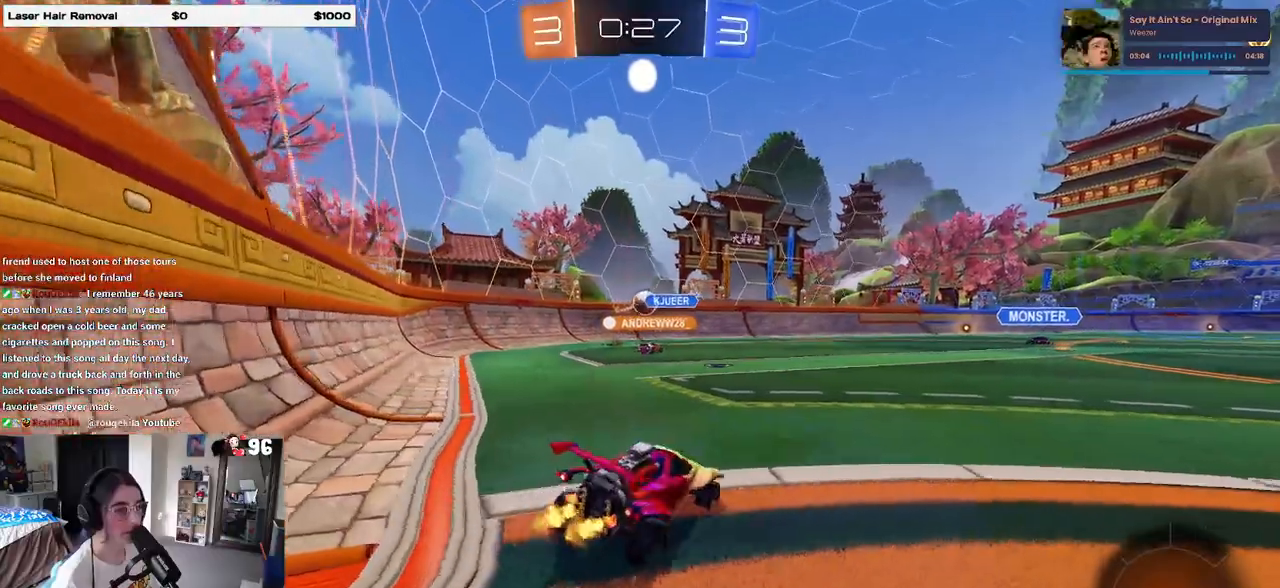
{"buttons": ["R2"], "left_stick": "center", "right_stick": "center", "events": [[117, "left_stick", "left"], [283, "left_stick", "center"]]}
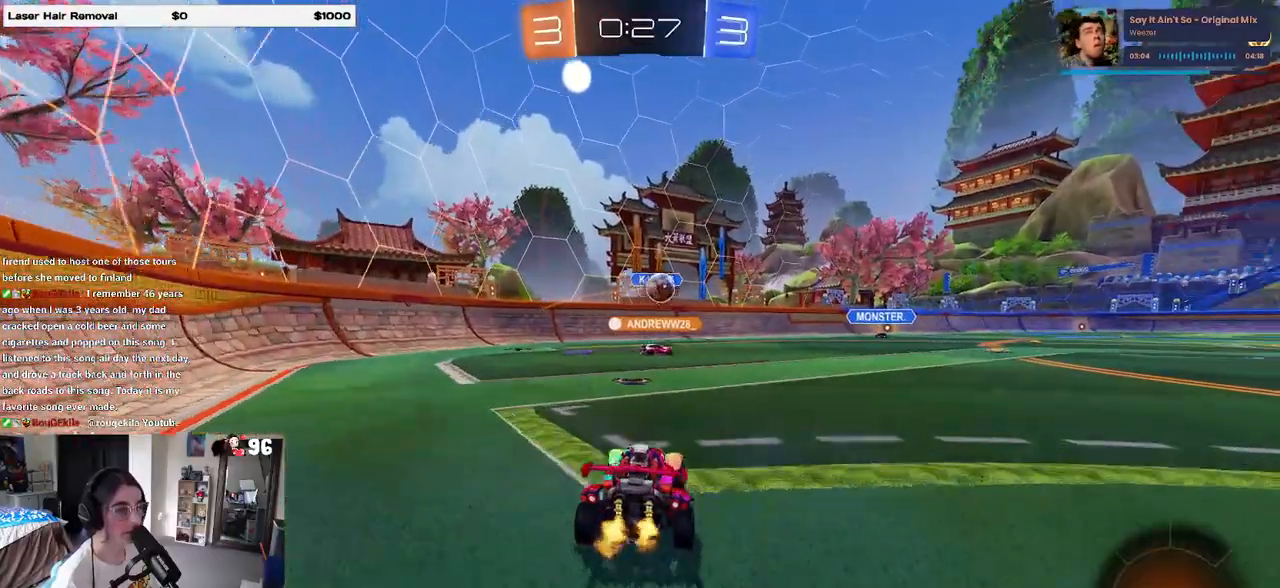
{"buttons": ["R2"], "left_stick": "center", "right_stick": "center", "events": []}
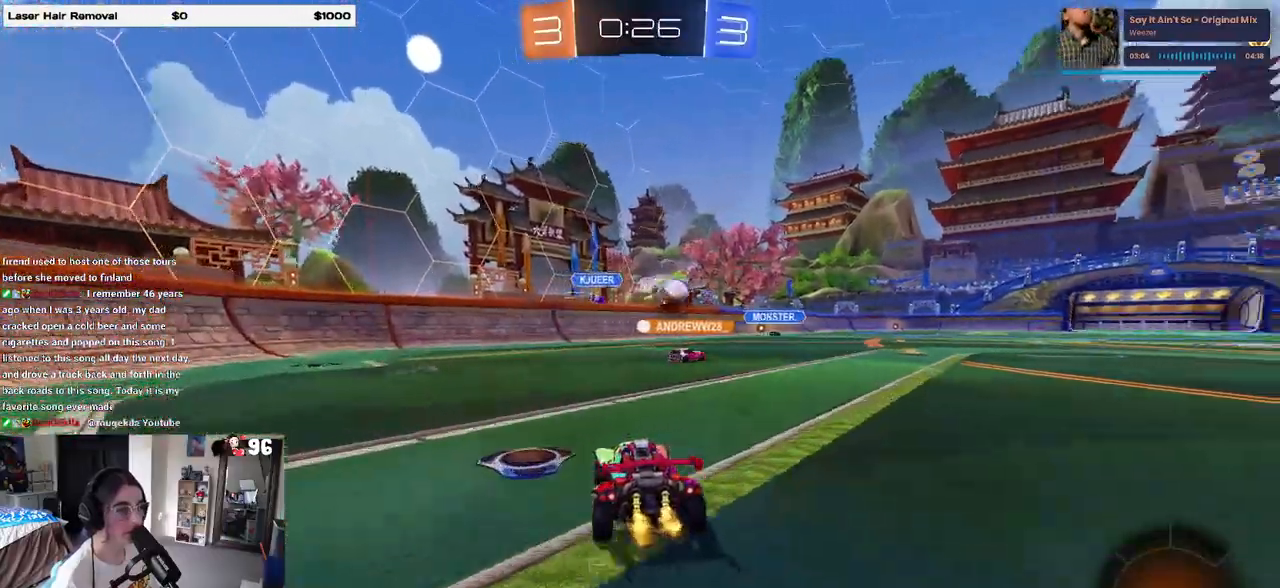
{"buttons": ["R2"], "left_stick": "center", "right_stick": "center", "events": [[17, "left_stick", "right"], [400, "left_stick", "center"]]}
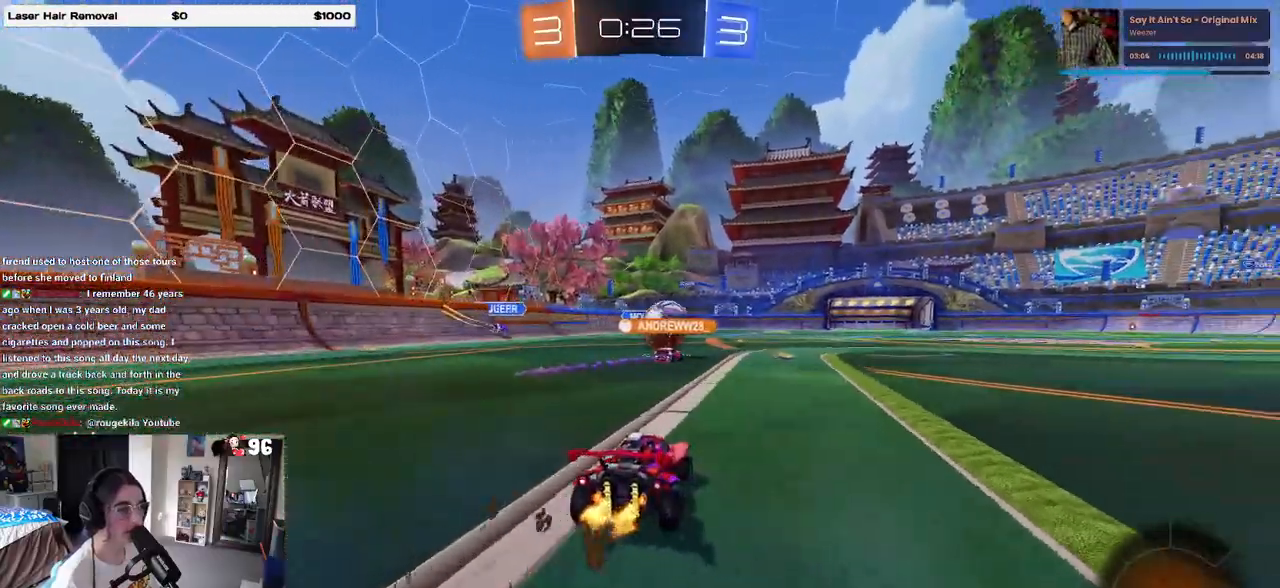
{"buttons": ["R2"], "left_stick": "right", "right_stick": "center", "events": [[467, "left_stick", "right"]]}